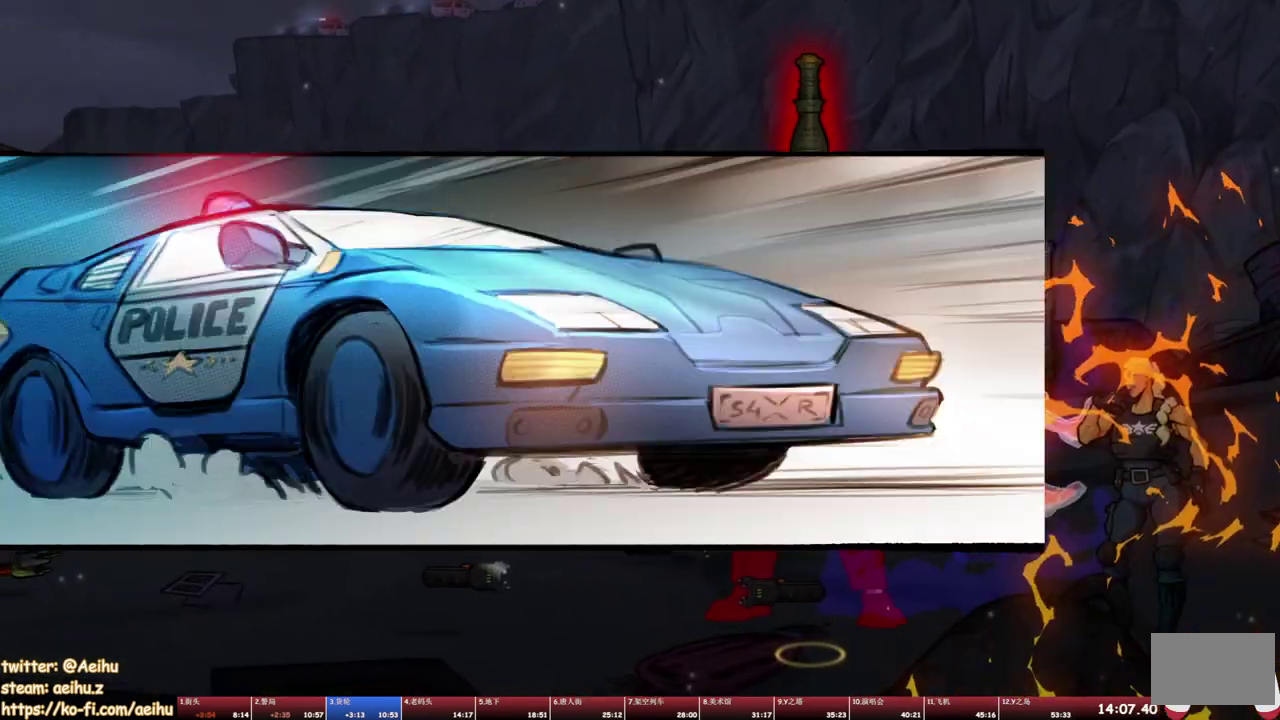
Gameplay with a controller (PlayStation layout); each line is a JSON object with the inputs held at the frame after it. "events" lists button and stick changes between this image and that frame as [ms after this image, input, new state], when the widget could be followed in between. Not read: L2 L3 R2 R3 left_stick right_stick.
{"buttons": ["TRIANGLE", "DPAD_LEFT"], "events": [[50, "TRIANGLE", "down"], [133, "TRIANGLE", "up"], [200, "TRIANGLE", "down"], [283, "TRIANGLE", "up"], [333, "TRIANGLE", "down"], [417, "TRIANGLE", "up"], [483, "TRIANGLE", "down"]]}
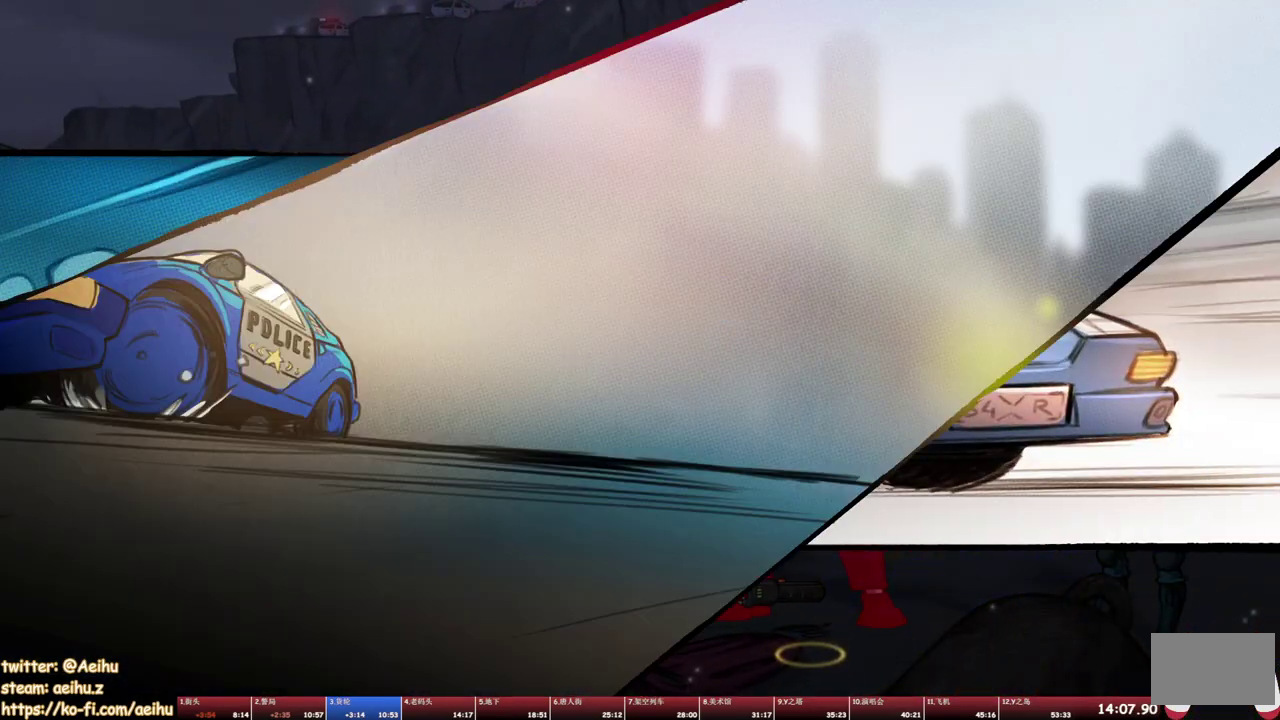
{"buttons": ["TRIANGLE", "DPAD_LEFT"], "events": [[67, "TRIANGLE", "up"], [133, "TRIANGLE", "down"], [217, "TRIANGLE", "up"], [267, "TRIANGLE", "down"], [350, "TRIANGLE", "up"], [417, "TRIANGLE", "down"]]}
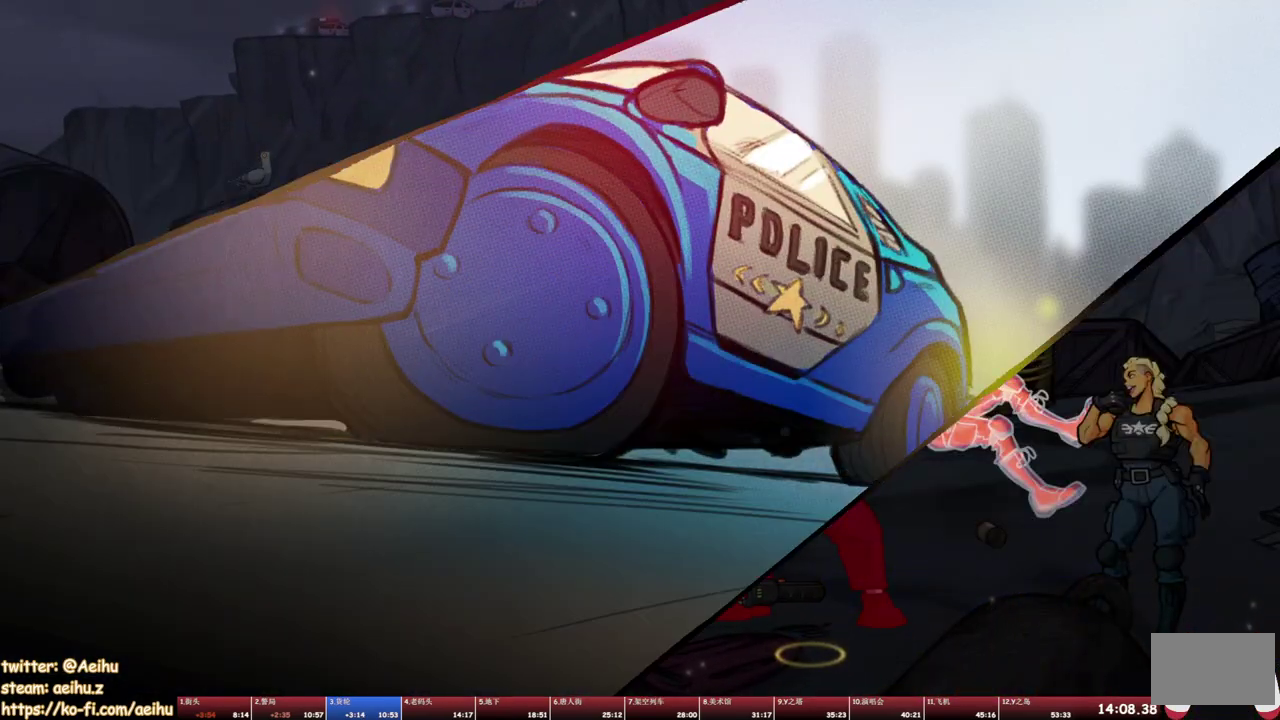
{"buttons": ["TRIANGLE", "DPAD_LEFT"], "events": [[17, "TRIANGLE", "up"], [67, "TRIANGLE", "down"], [150, "TRIANGLE", "up"], [217, "TRIANGLE", "down"], [300, "TRIANGLE", "up"], [367, "TRIANGLE", "down"], [450, "TRIANGLE", "up"], [500, "TRIANGLE", "down"]]}
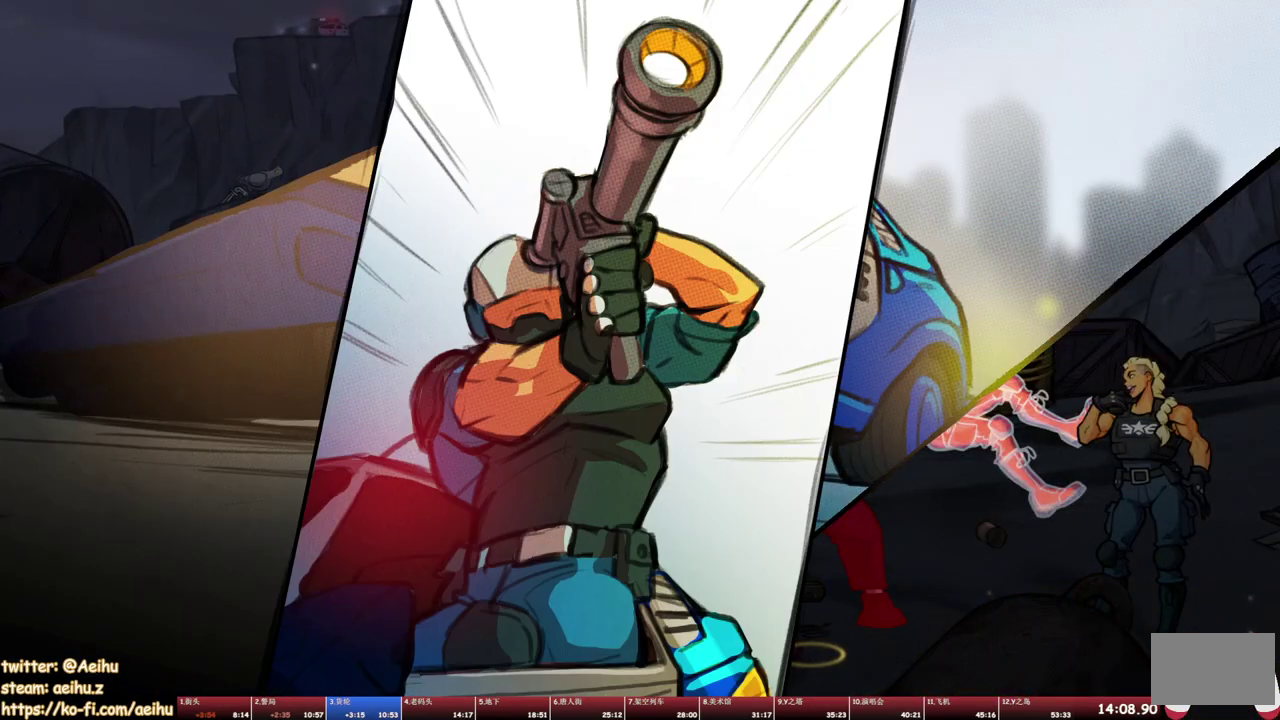
{"buttons": ["TRIANGLE", "DPAD_LEFT"], "events": [[100, "TRIANGLE", "up"], [167, "TRIANGLE", "down"], [250, "TRIANGLE", "up"], [300, "TRIANGLE", "down"], [383, "TRIANGLE", "up"], [450, "TRIANGLE", "down"]]}
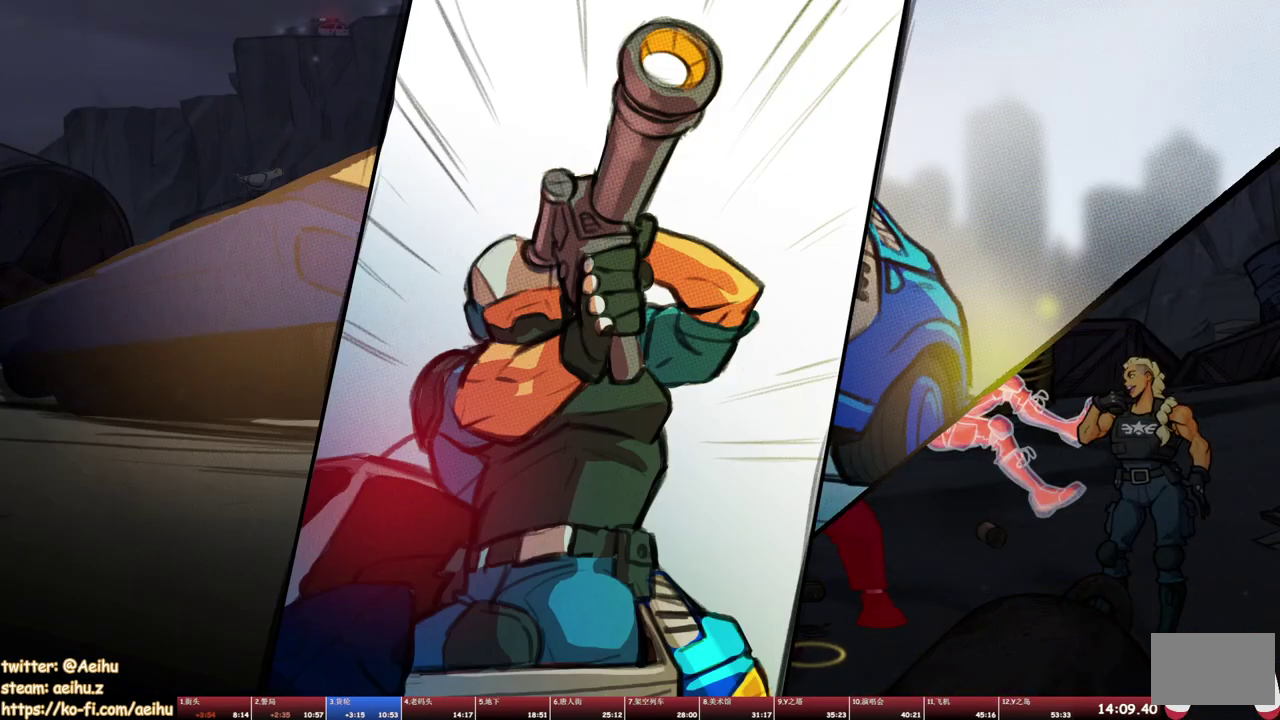
{"buttons": ["DPAD_LEFT"], "events": [[33, "TRIANGLE", "up"], [100, "TRIANGLE", "down"], [167, "TRIANGLE", "up"], [250, "TRIANGLE", "down"], [317, "TRIANGLE", "up"], [383, "TRIANGLE", "down"], [467, "TRIANGLE", "up"]]}
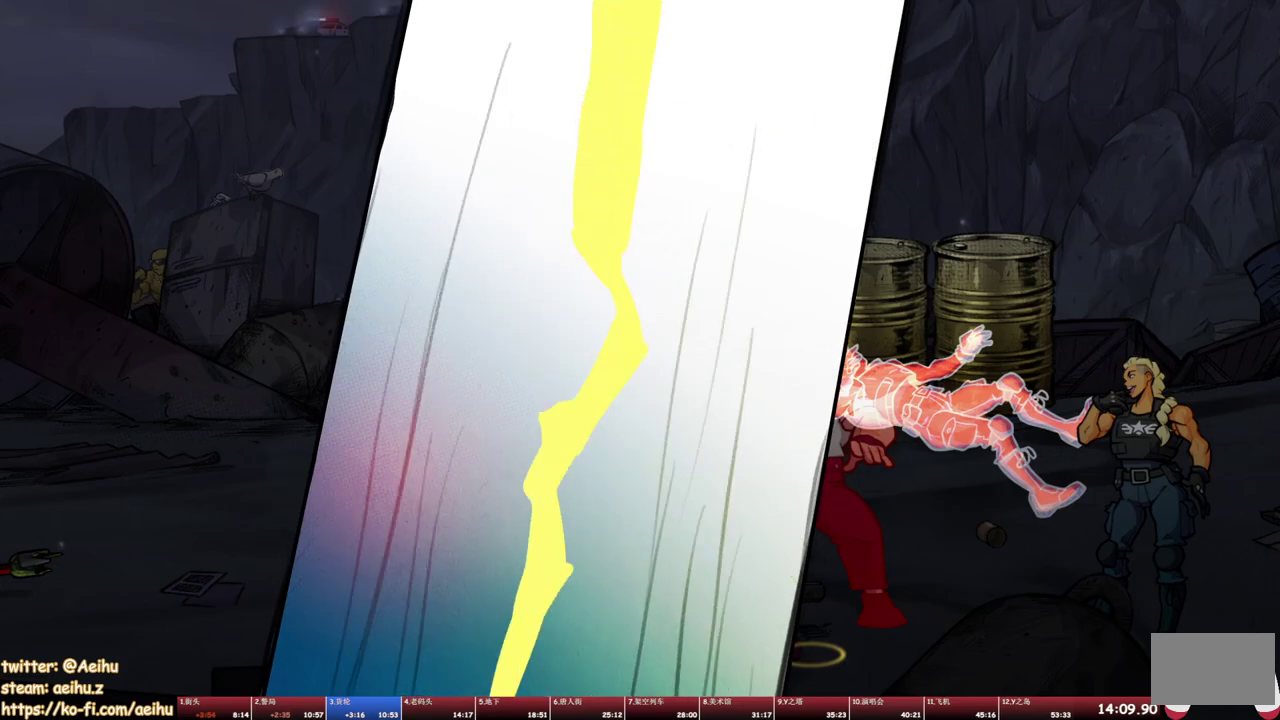
{"buttons": ["TRIANGLE", "DPAD_LEFT"], "events": [[33, "TRIANGLE", "down"], [117, "TRIANGLE", "up"], [183, "TRIANGLE", "down"], [267, "TRIANGLE", "up"], [317, "TRIANGLE", "down"], [400, "TRIANGLE", "up"], [450, "TRIANGLE", "down"]]}
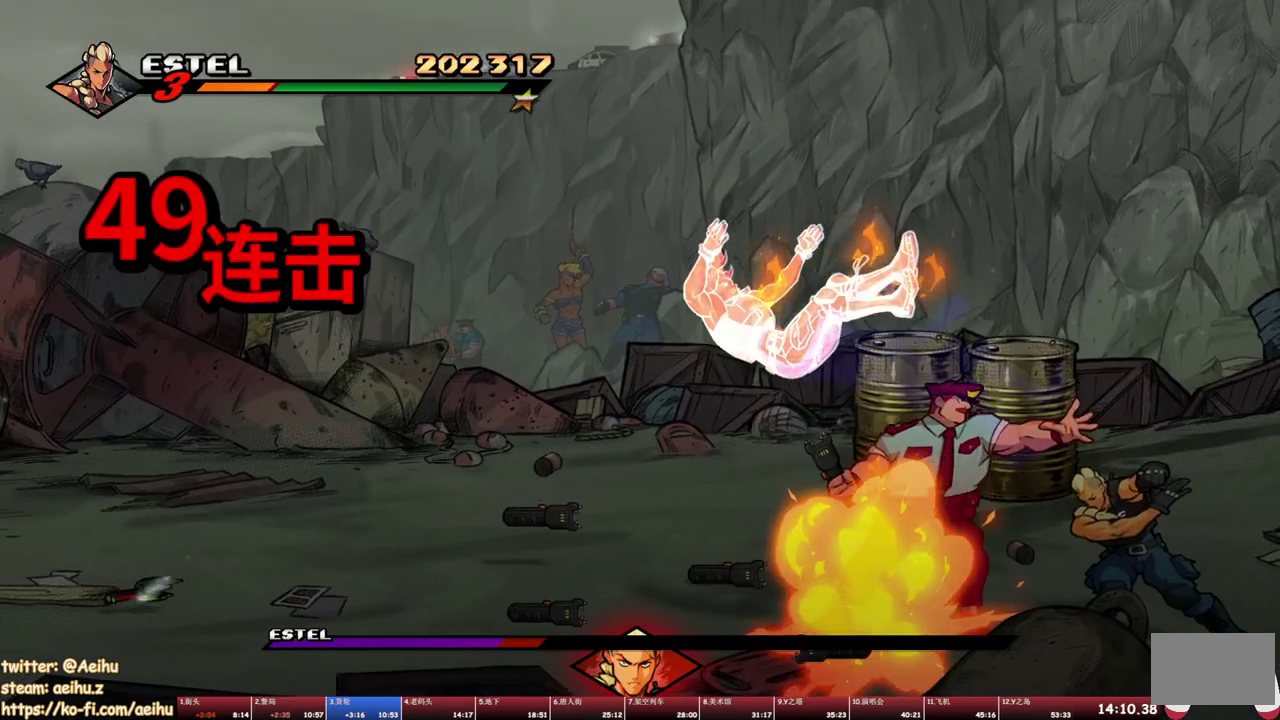
{"buttons": [], "events": [[400, "TRIANGLE", "up"], [417, "DPAD_LEFT", "up"]]}
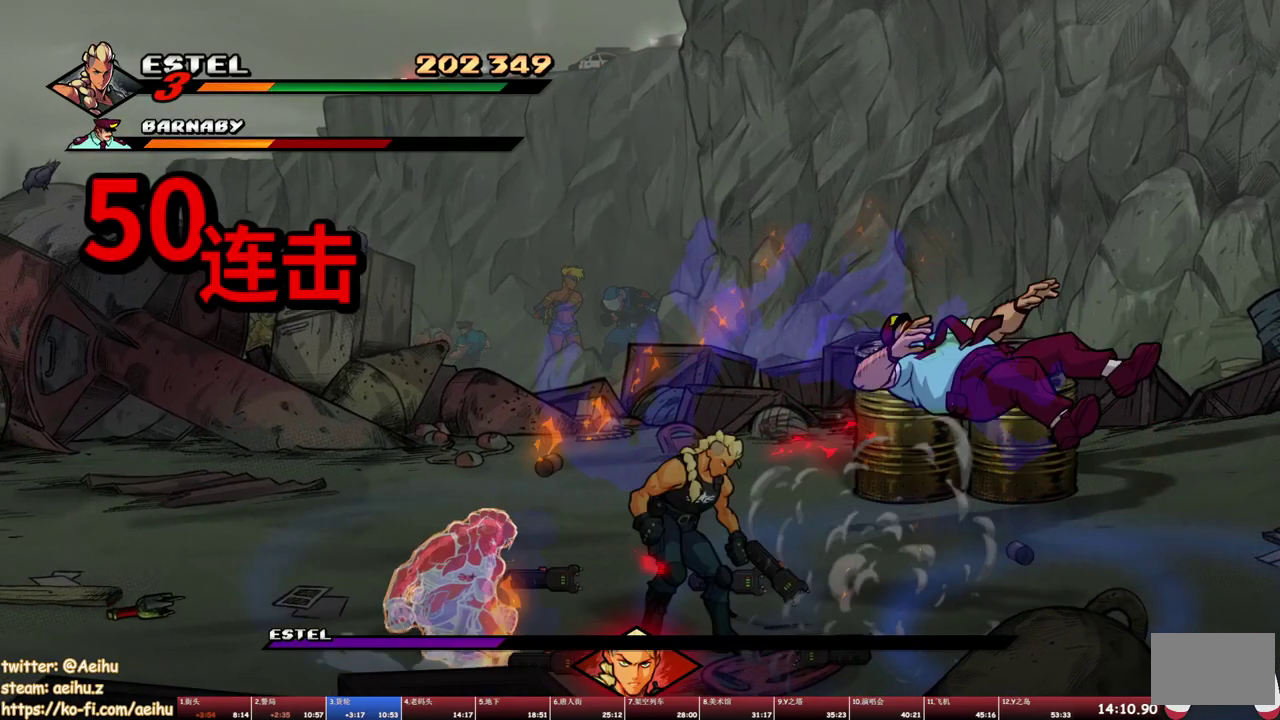
{"buttons": ["SQUARE"], "events": [[67, "DPAD_LEFT", "down"], [217, "SQUARE", "down"], [483, "DPAD_LEFT", "up"]]}
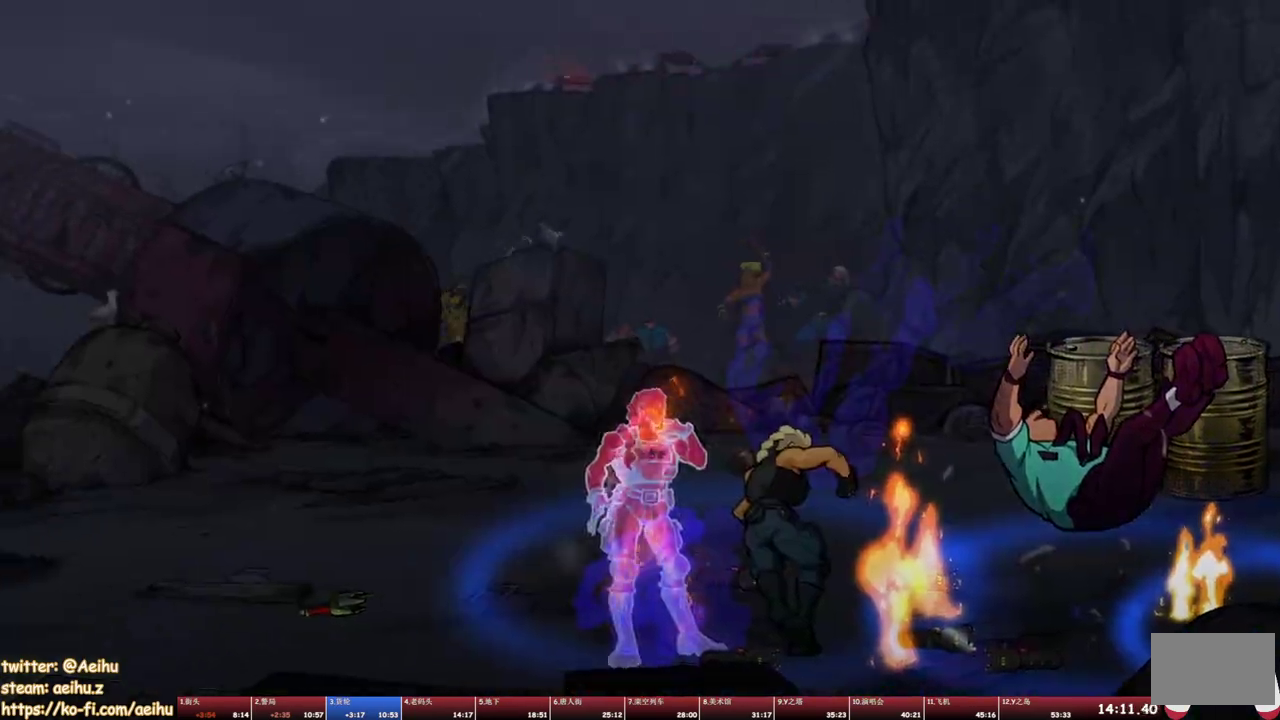
{"buttons": ["SQUARE"], "events": []}
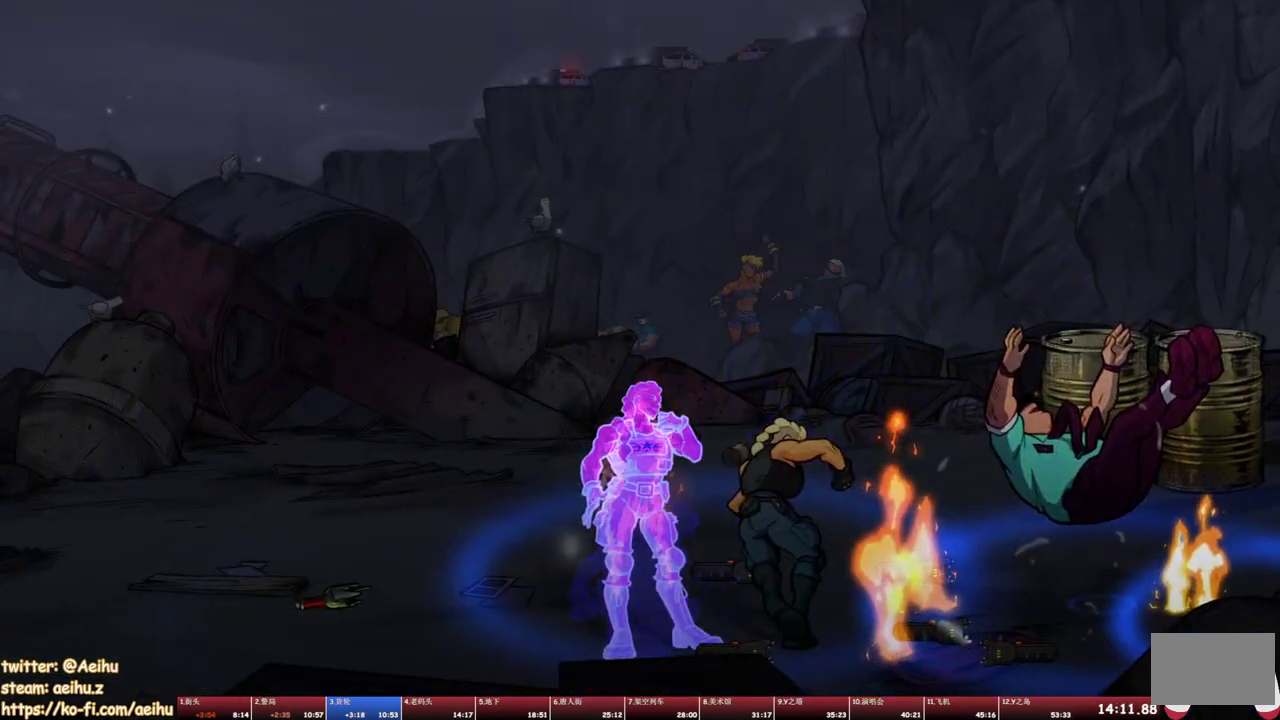
{"buttons": ["SQUARE"], "events": []}
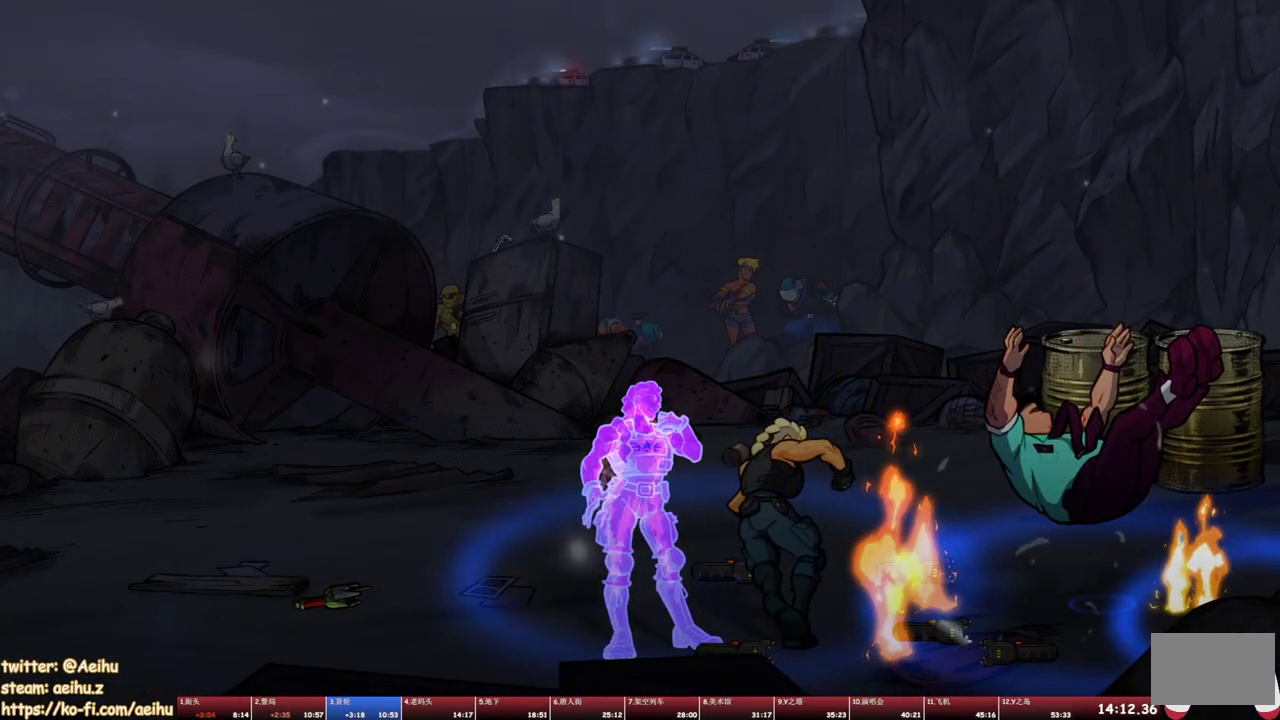
{"buttons": ["SQUARE"], "events": []}
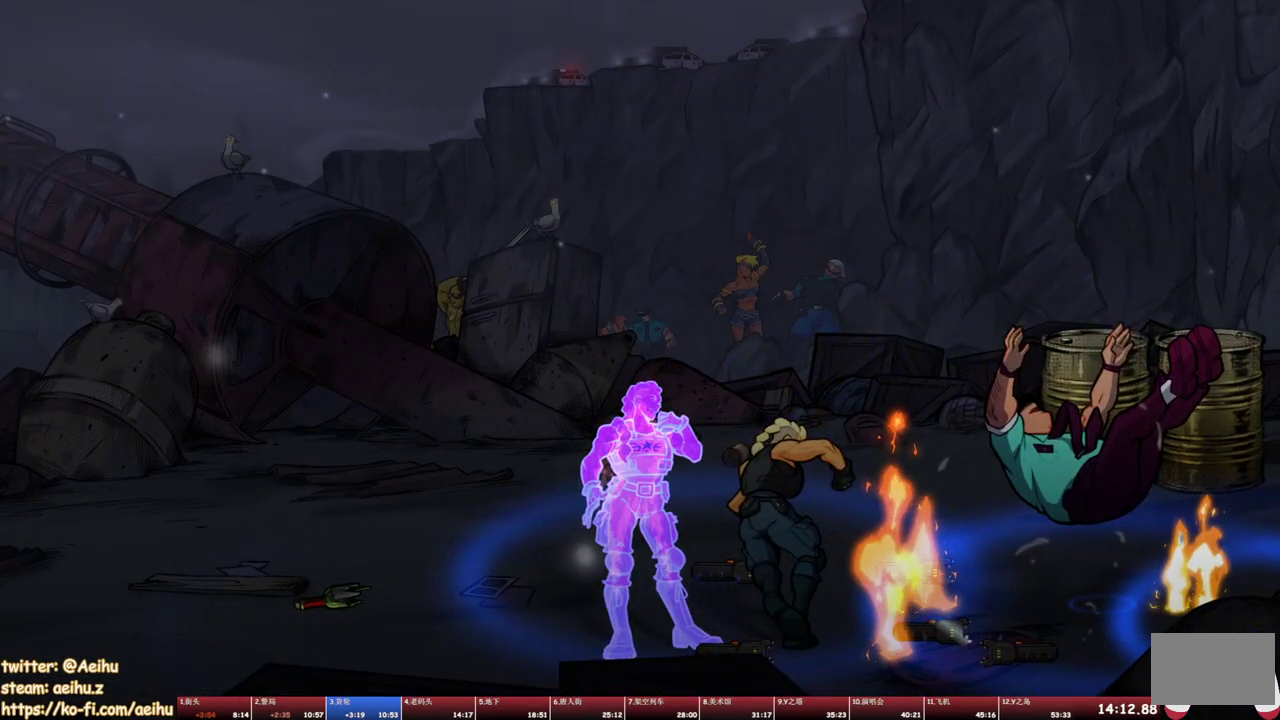
{"buttons": ["SQUARE"], "events": []}
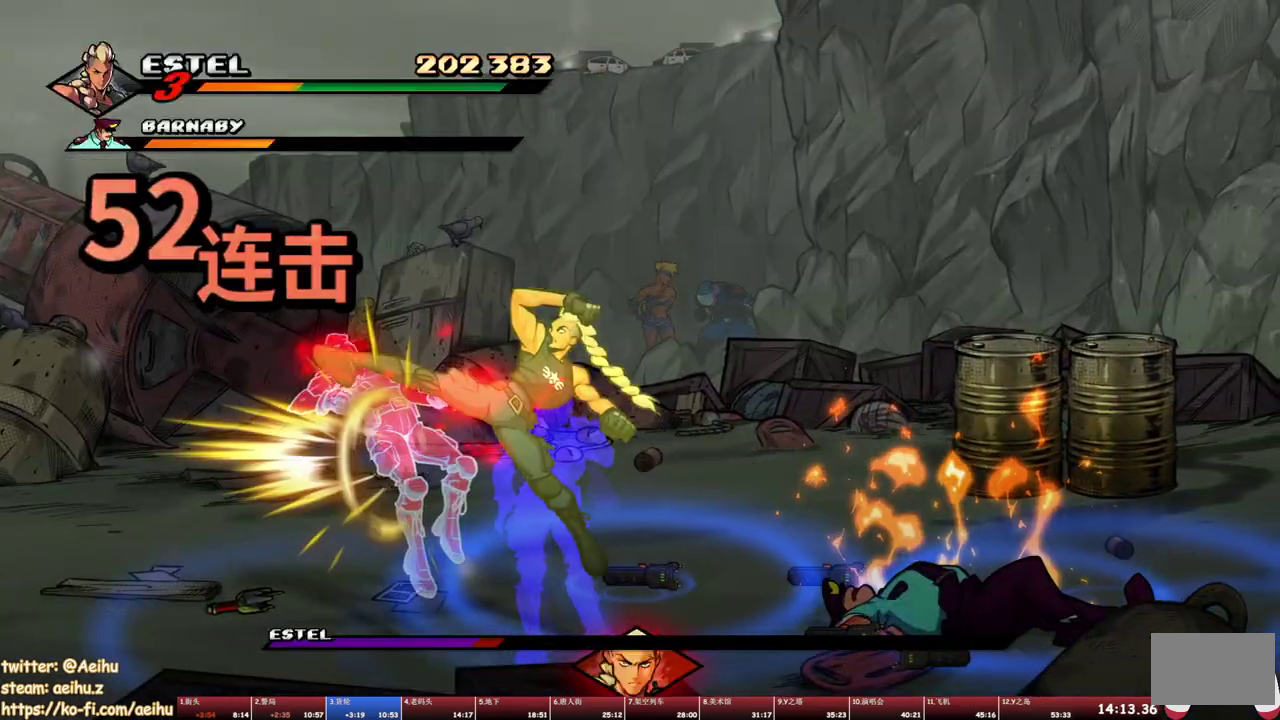
{"buttons": [], "events": [[267, "DPAD_LEFT", "down"], [300, "SQUARE", "up"], [383, "SQUARE", "down"], [467, "SQUARE", "up"], [500, "DPAD_LEFT", "up"]]}
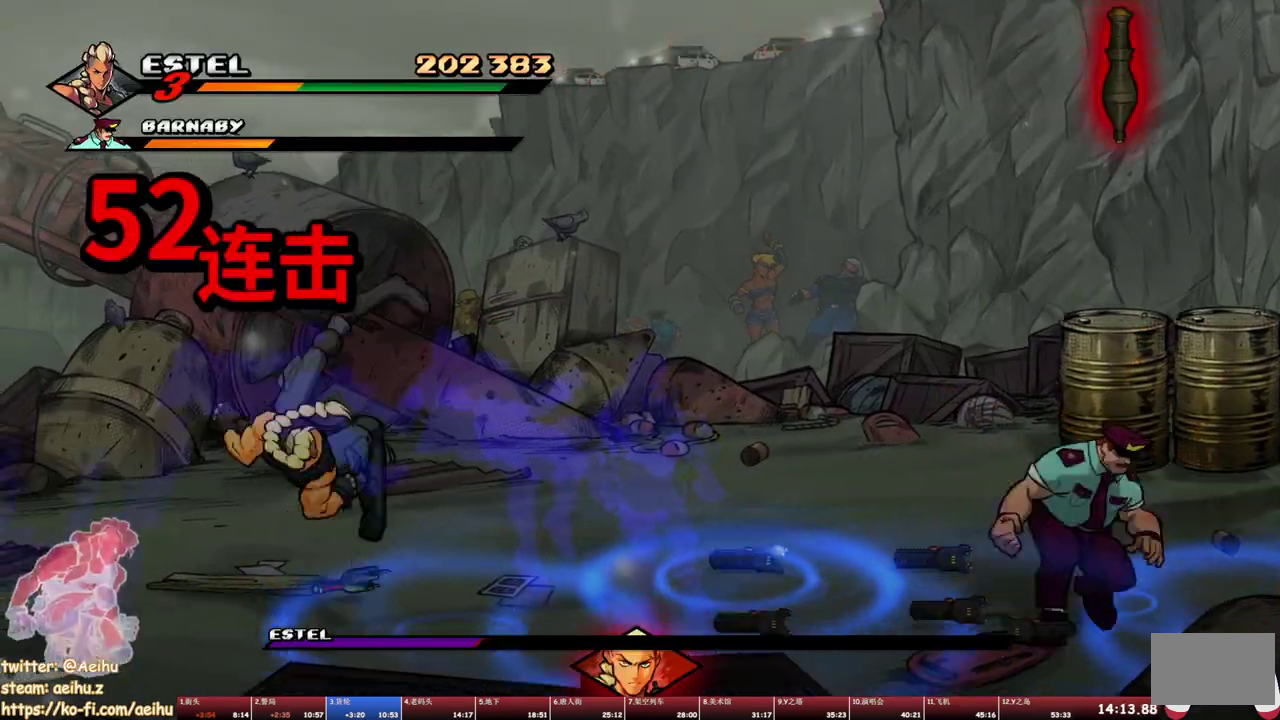
{"buttons": [], "events": [[400, "SQUARE", "down"], [483, "SQUARE", "up"]]}
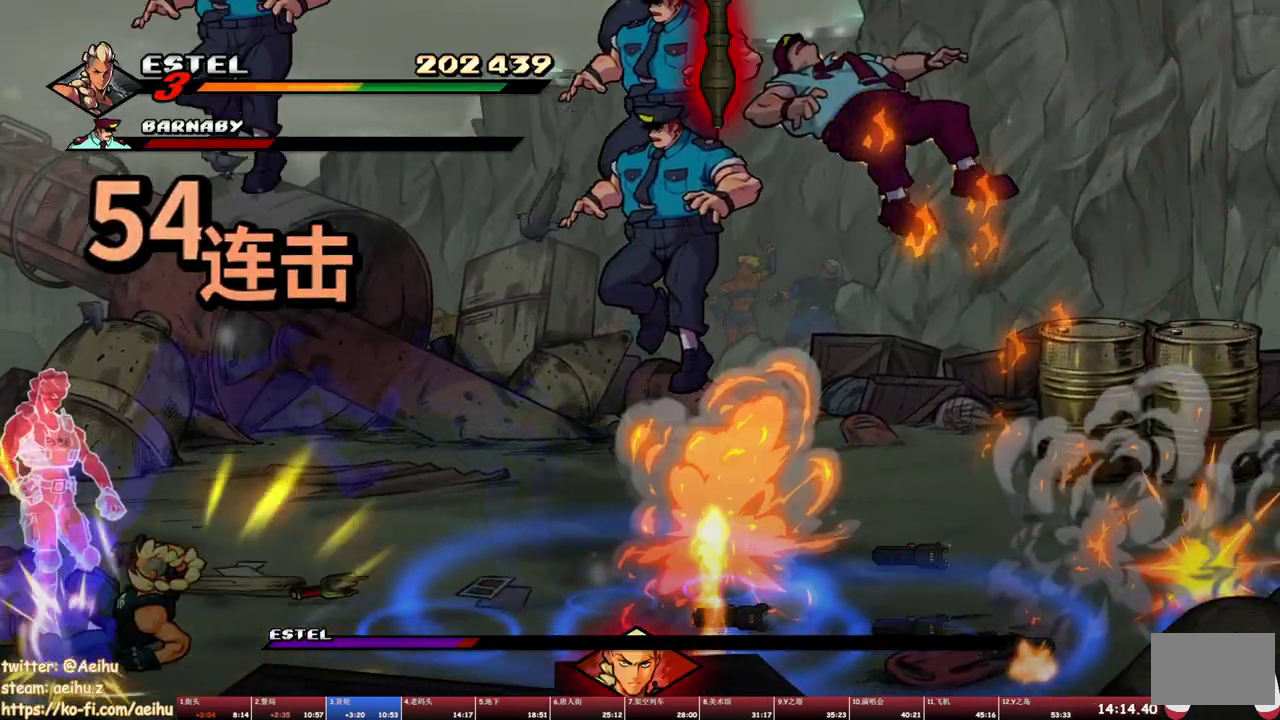
{"buttons": [], "events": [[33, "DPAD_RIGHT", "down"], [217, "SQUARE", "down"], [317, "SQUARE", "up"], [367, "SQUARE", "down"], [450, "SQUARE", "up"], [483, "DPAD_RIGHT", "up"]]}
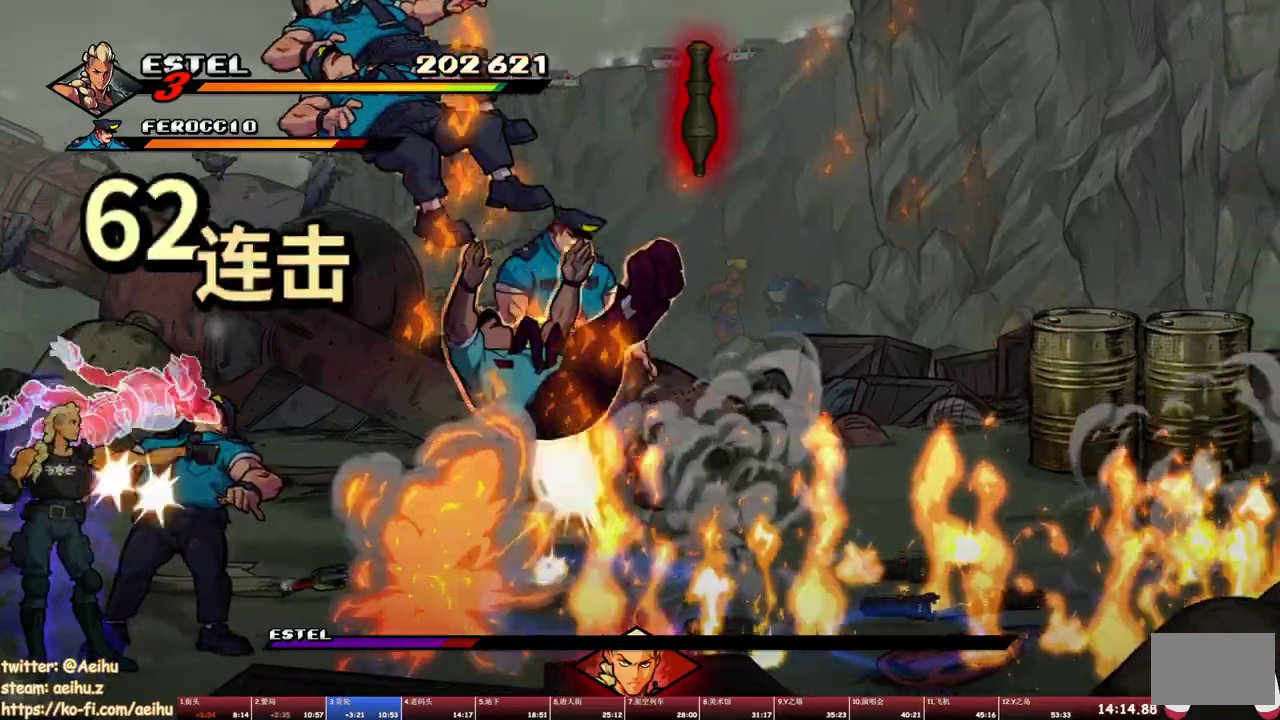
{"buttons": [], "events": [[17, "TRIANGLE", "down"], [100, "TRIANGLE", "up"], [167, "TRIANGLE", "down"], [233, "TRIANGLE", "up"]]}
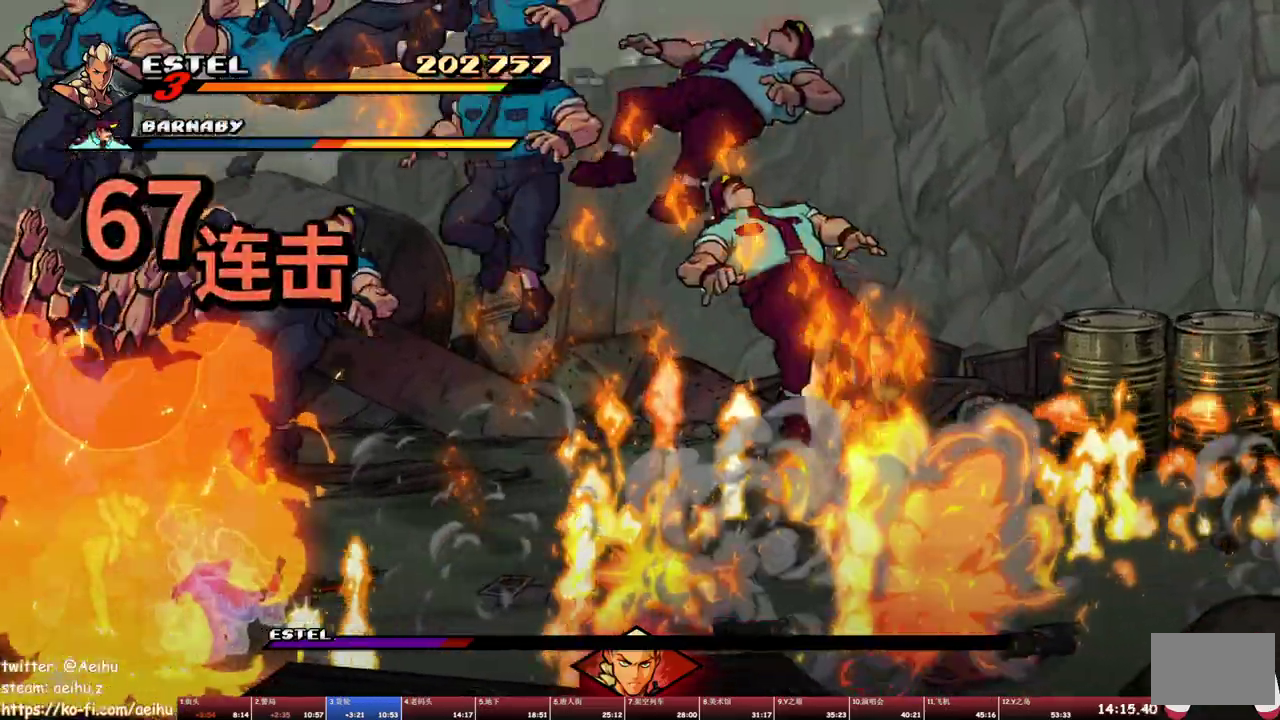
{"buttons": ["SQUARE", "DPAD_RIGHT"], "events": [[83, "DPAD_RIGHT", "down"], [267, "SQUARE", "down"]]}
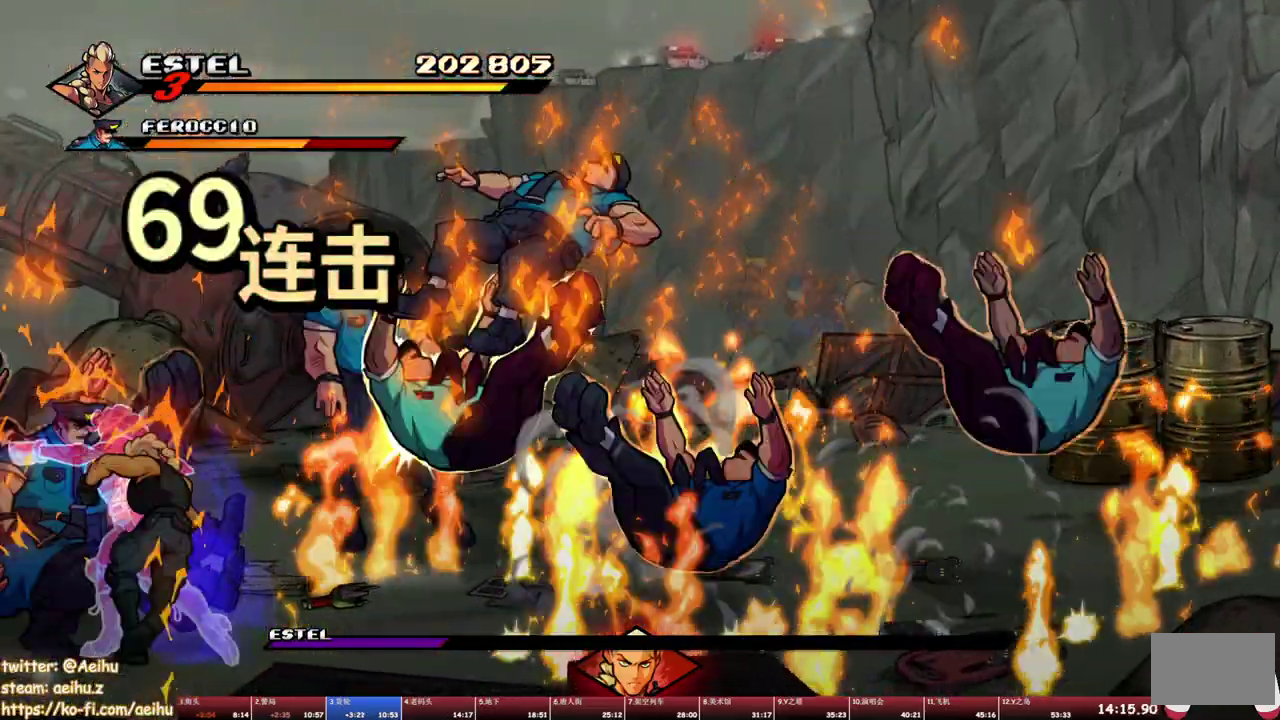
{"buttons": ["SQUARE"], "events": [[317, "DPAD_RIGHT", "up"]]}
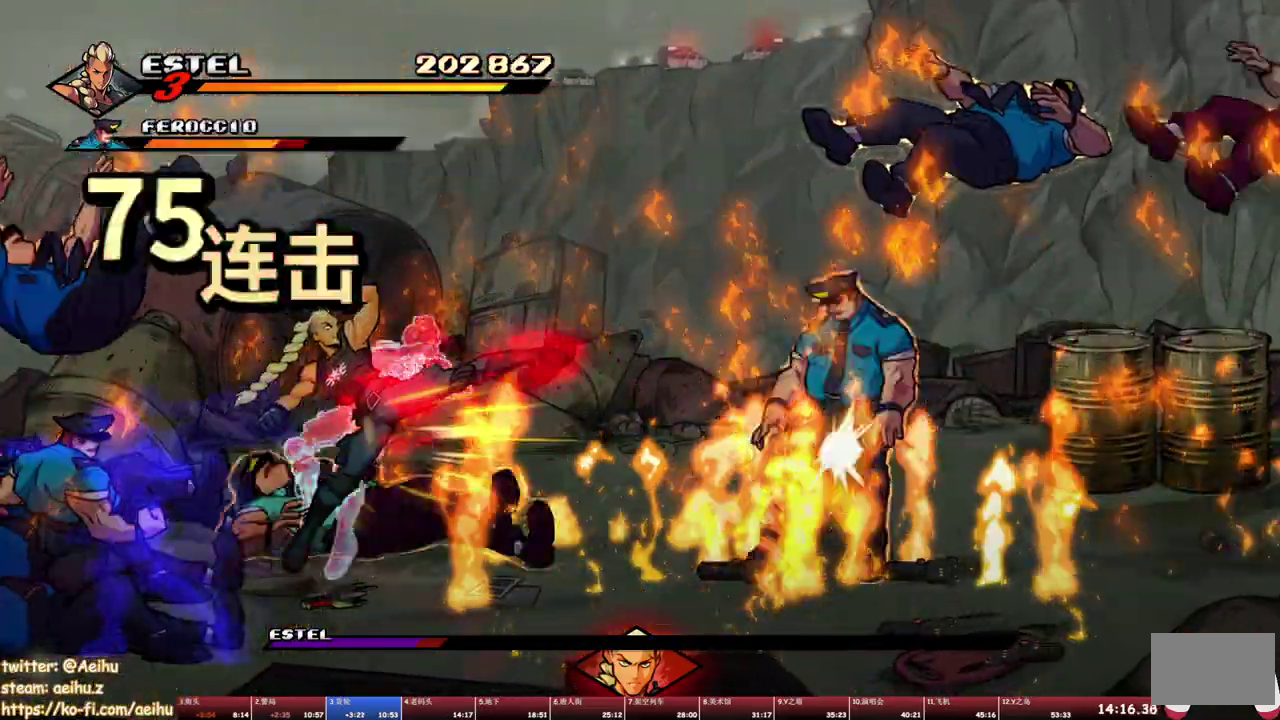
{"buttons": ["SQUARE", "DPAD_RIGHT"], "events": [[300, "DPAD_RIGHT", "down"], [350, "SQUARE", "up"], [400, "SQUARE", "down"]]}
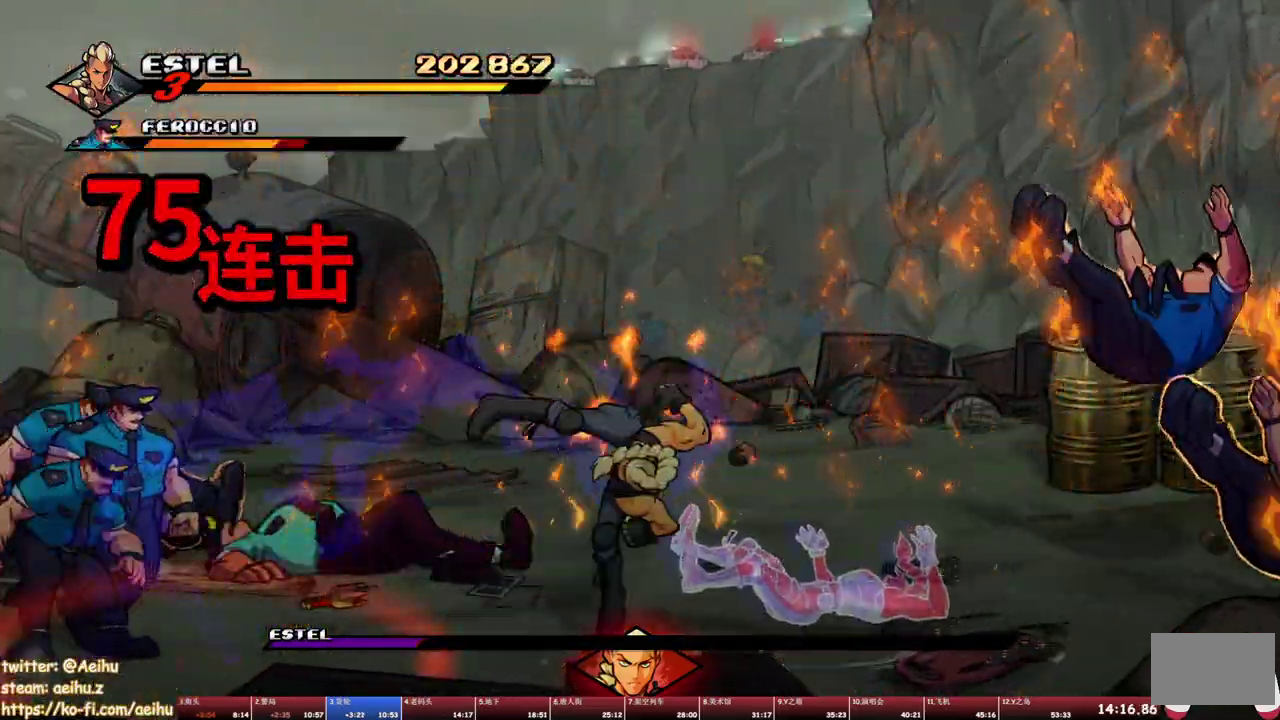
{"buttons": ["SQUARE", "DPAD_RIGHT"], "events": [[17, "DPAD_RIGHT", "up"], [67, "DPAD_RIGHT", "down"], [133, "SQUARE", "up"], [183, "SQUARE", "down"], [400, "DPAD_RIGHT", "up"], [417, "SQUARE", "up"], [450, "DPAD_RIGHT", "down"], [467, "SQUARE", "down"]]}
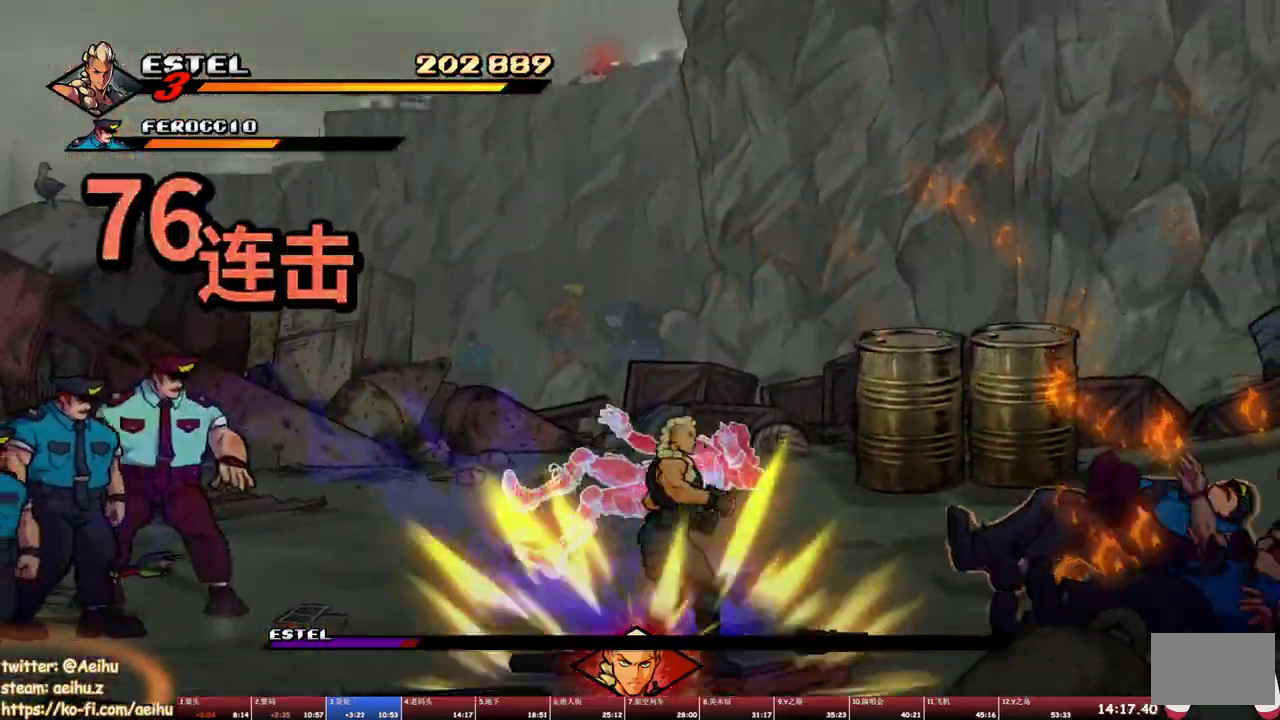
{"buttons": ["SQUARE"], "events": [[350, "DPAD_RIGHT", "up"]]}
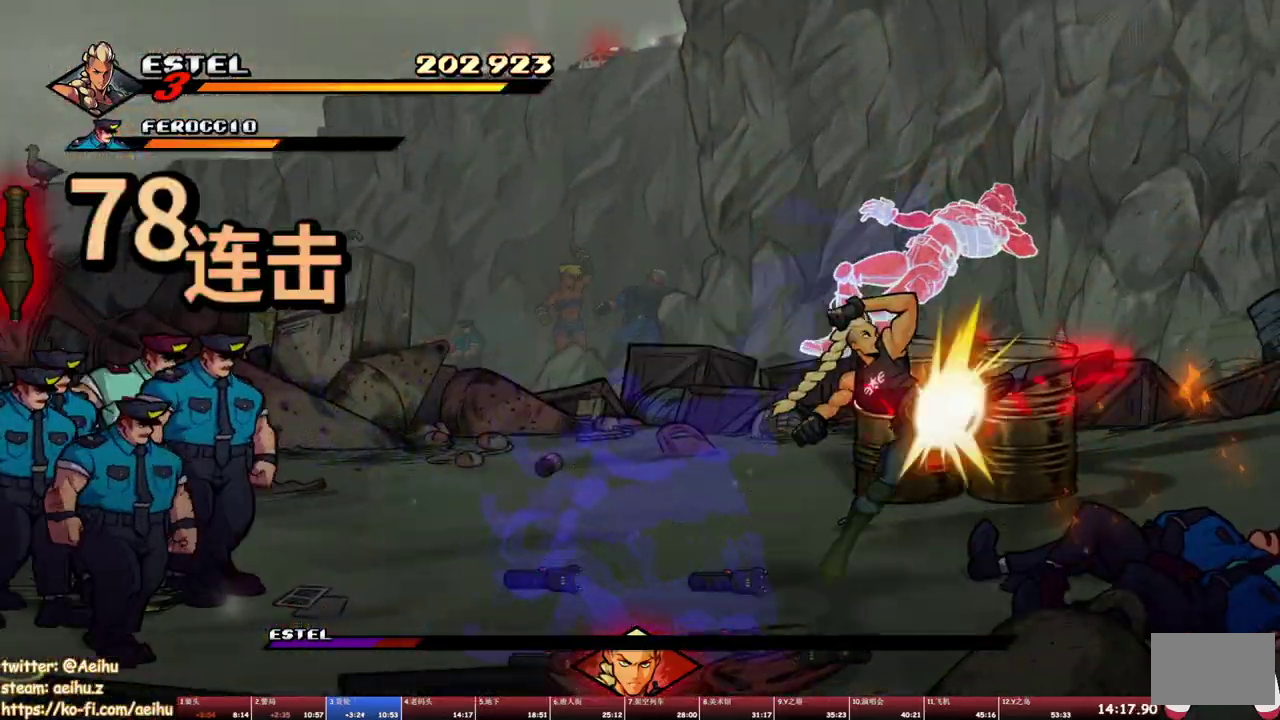
{"buttons": ["DPAD_LEFT"], "events": [[383, "DPAD_LEFT", "down"], [450, "SQUARE", "up"]]}
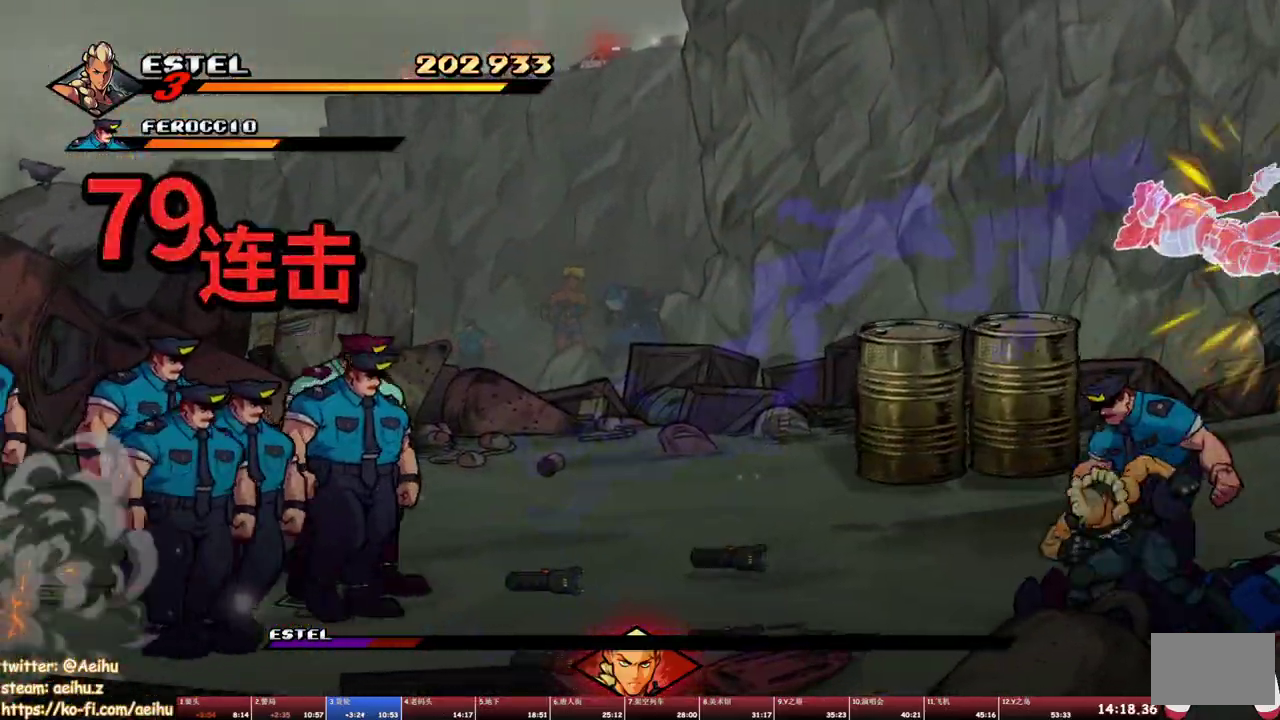
{"buttons": ["DPAD_LEFT"], "events": [[33, "DPAD_UP", "down"], [117, "DPAD_UP", "up"]]}
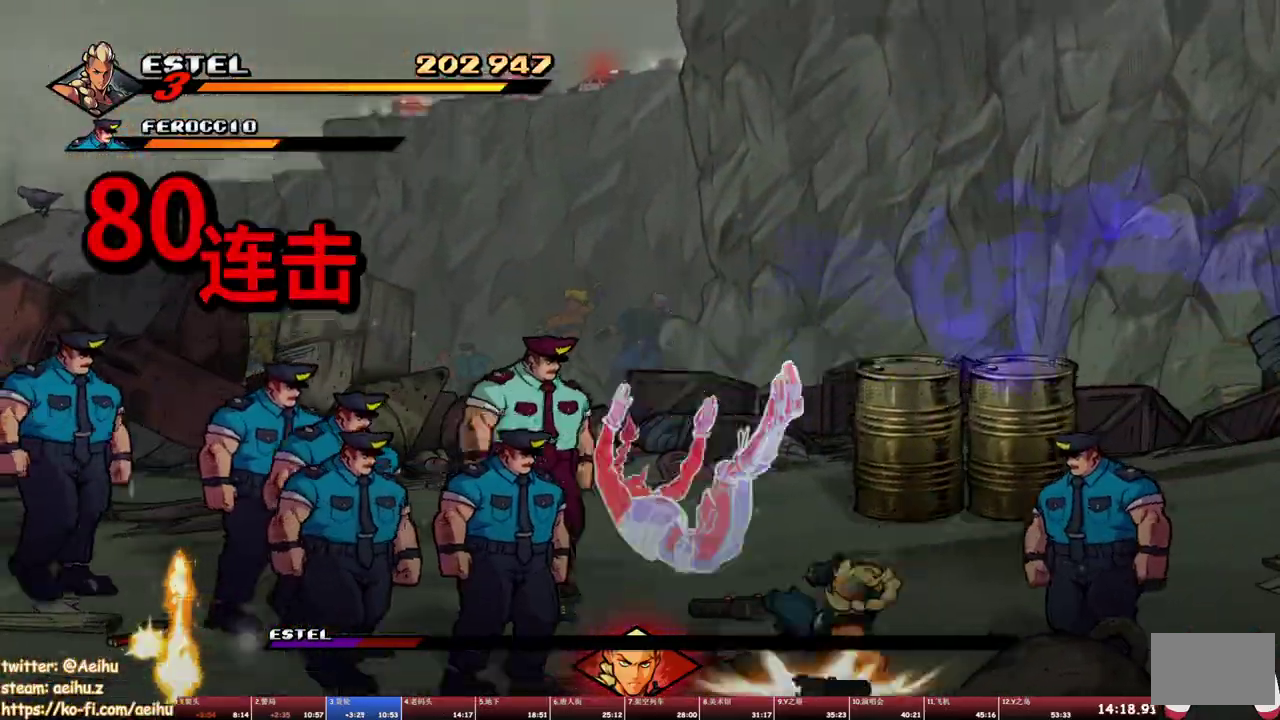
{"buttons": ["TRIANGLE", "DPAD_LEFT"], "events": [[100, "TRIANGLE", "down"]]}